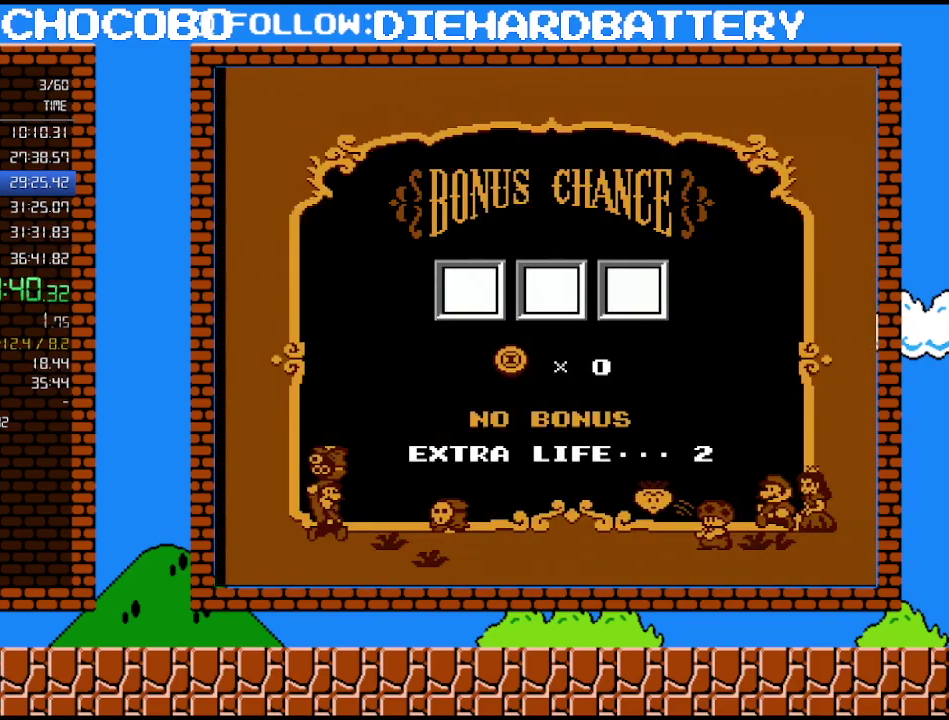
Gameplay with a controller (Nintendo layout); each line is a JSON object with the inputs held at the frame after it. "events" lists button and stick changes between this image and that frame as [ms after this image, input, new state], when the widget could be followed in between. Not read: L3 R3.
{"buttons": ["A"], "events": [[50, "A", "down"], [117, "A", "up"], [167, "A", "down"], [400, "A", "up"], [450, "A", "down"]]}
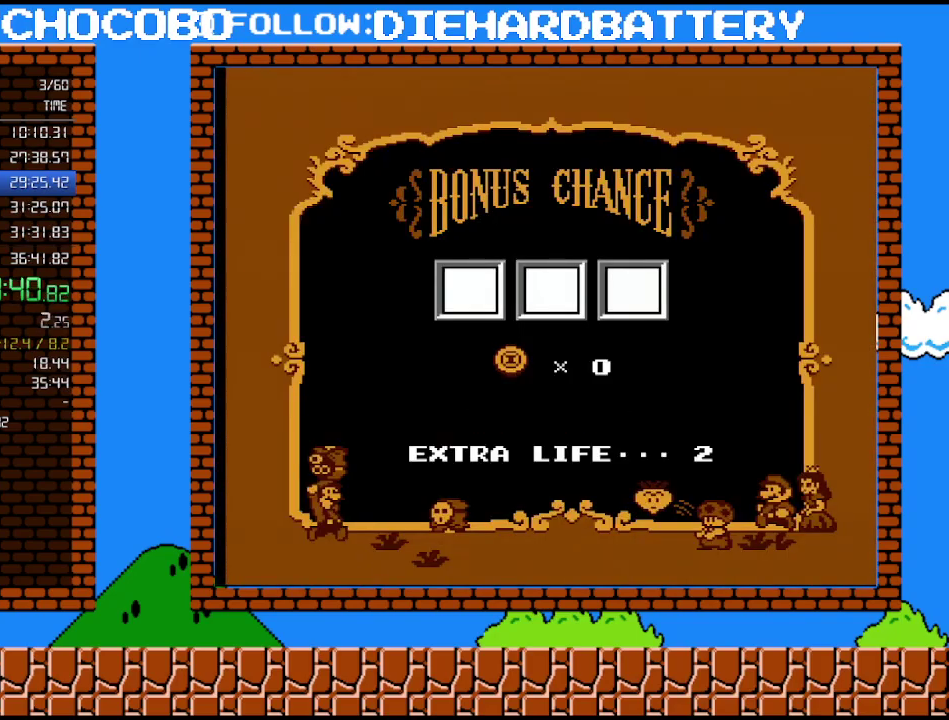
{"buttons": ["A"], "events": [[17, "A", "up"], [83, "A", "down"], [150, "A", "up"], [200, "A", "down"], [267, "A", "up"], [333, "A", "down"], [383, "A", "up"], [483, "A", "down"]]}
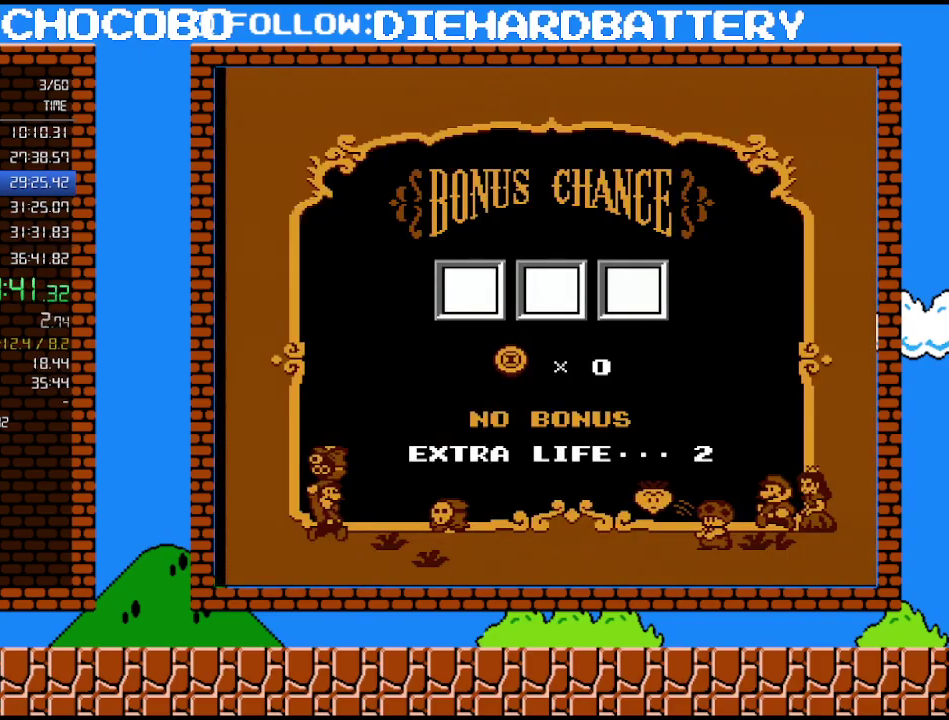
{"buttons": ["A"], "events": [[50, "A", "up"], [117, "A", "down"], [183, "A", "up"], [267, "A", "down"]]}
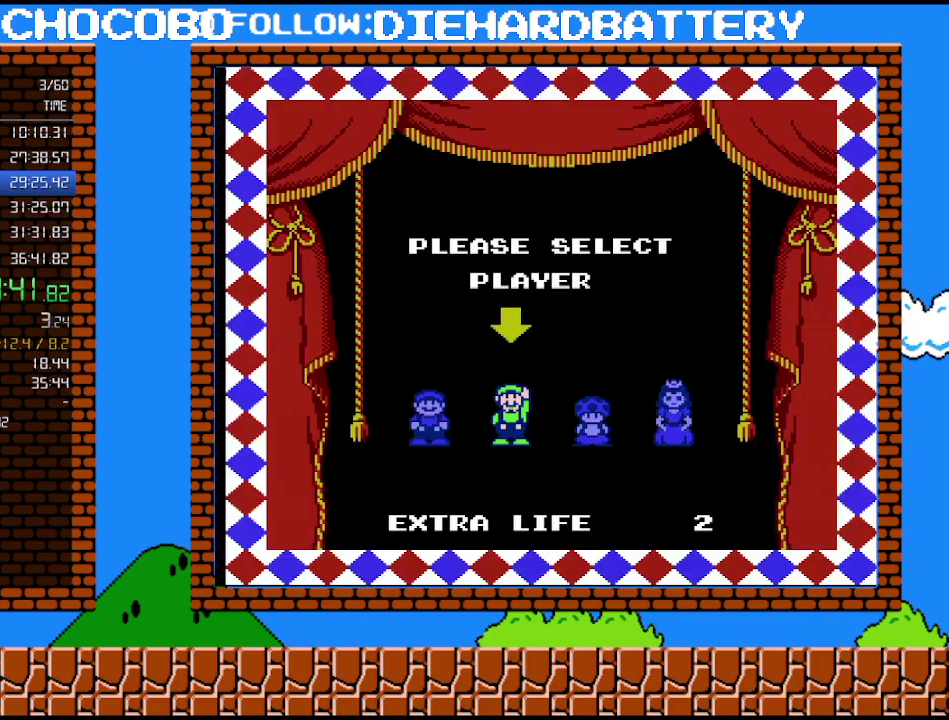
{"buttons": [], "events": [[83, "A", "up"]]}
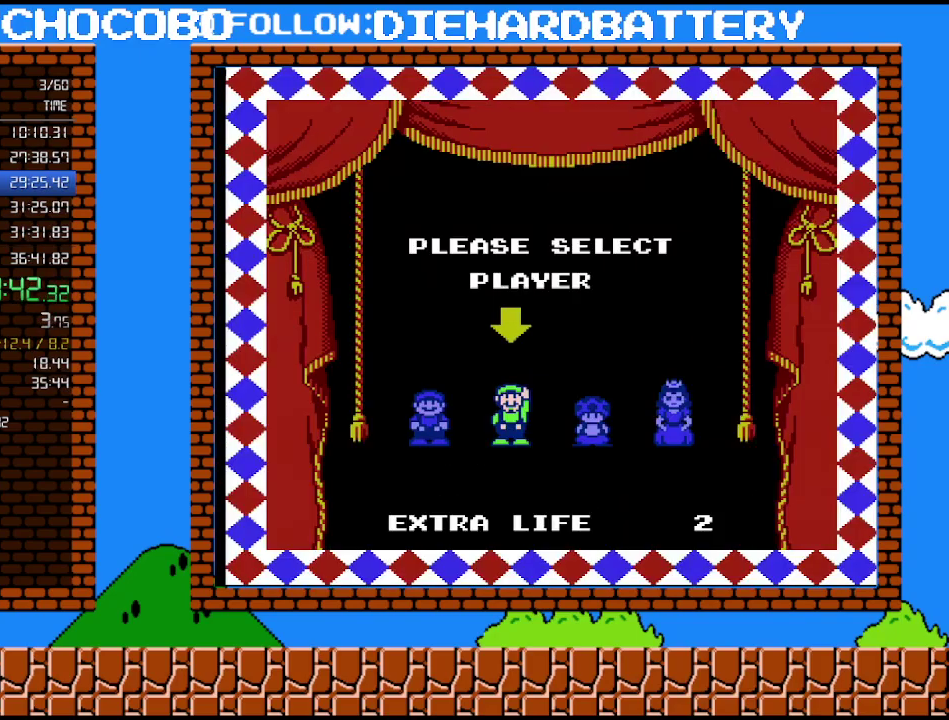
{"buttons": [], "events": []}
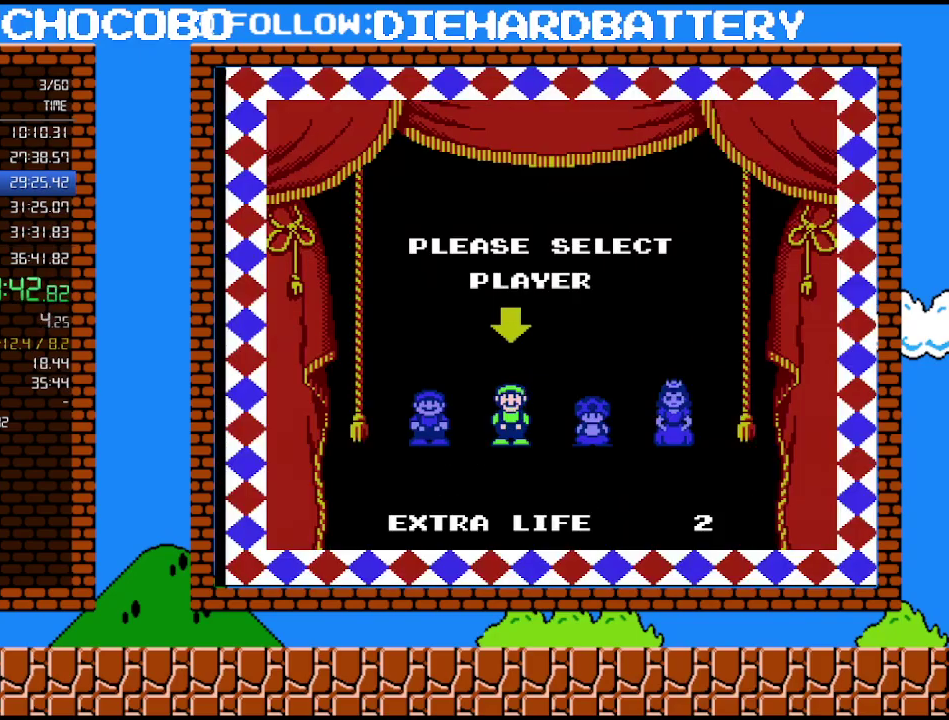
{"buttons": [], "events": []}
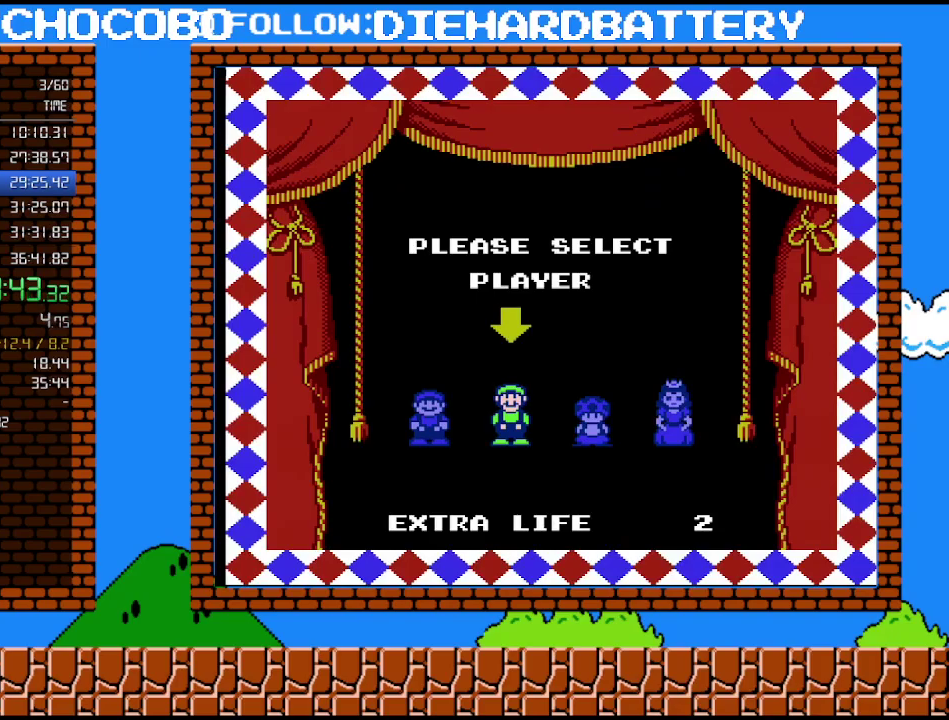
{"buttons": [], "events": []}
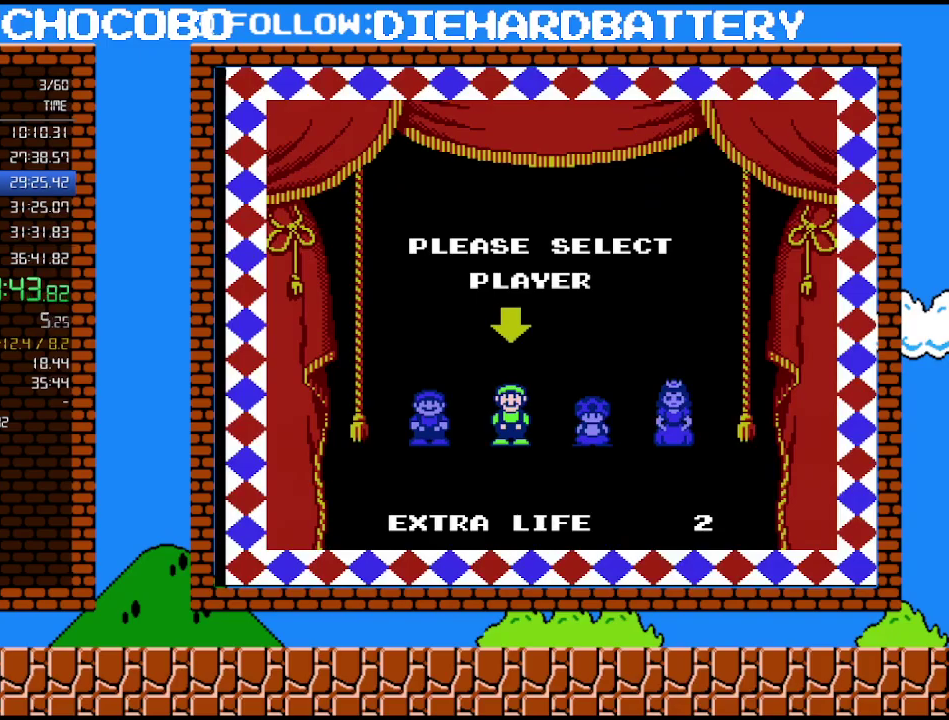
{"buttons": [], "events": []}
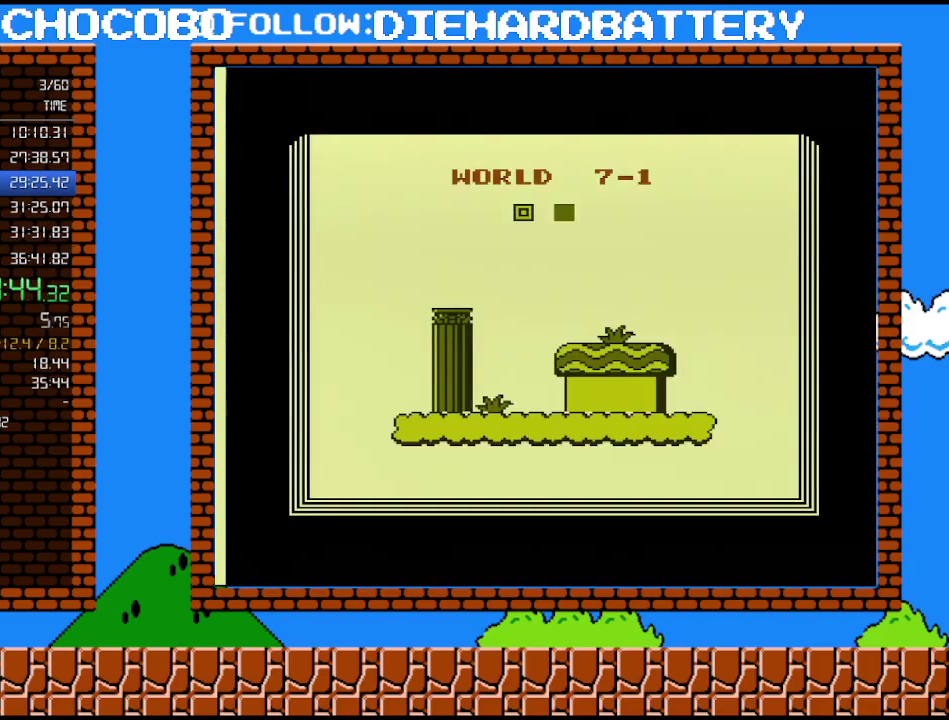
{"buttons": [], "events": []}
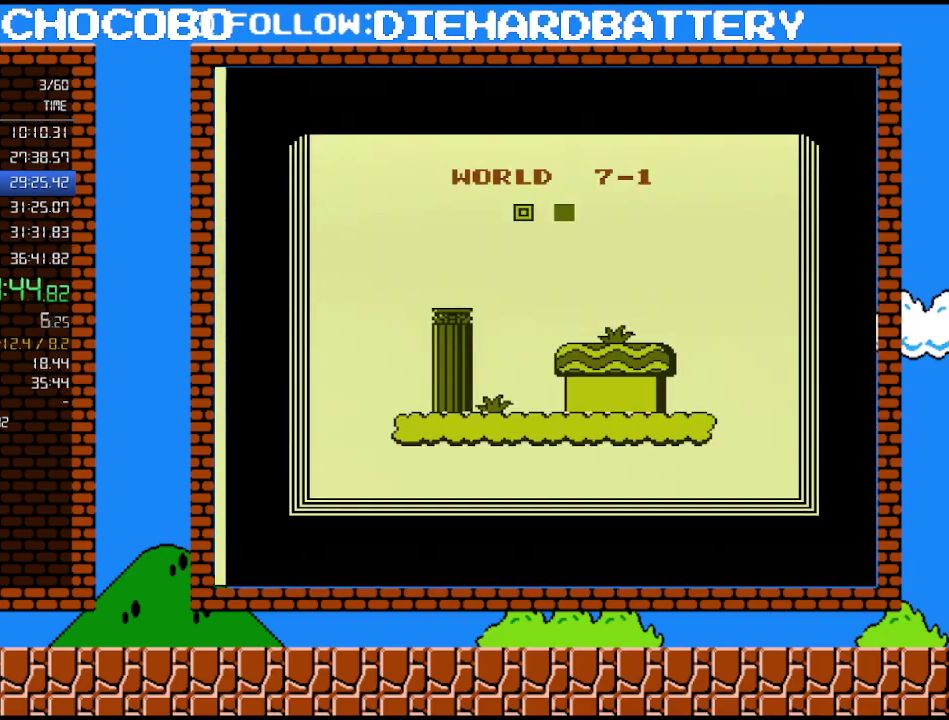
{"buttons": [], "events": []}
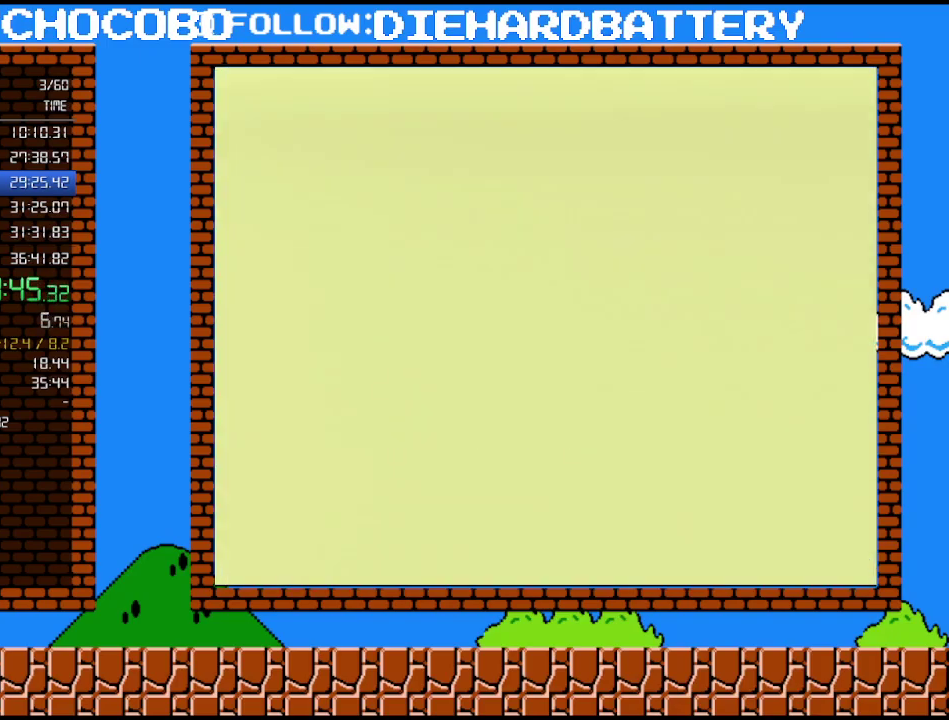
{"buttons": ["B"], "events": [[200, "B", "down"]]}
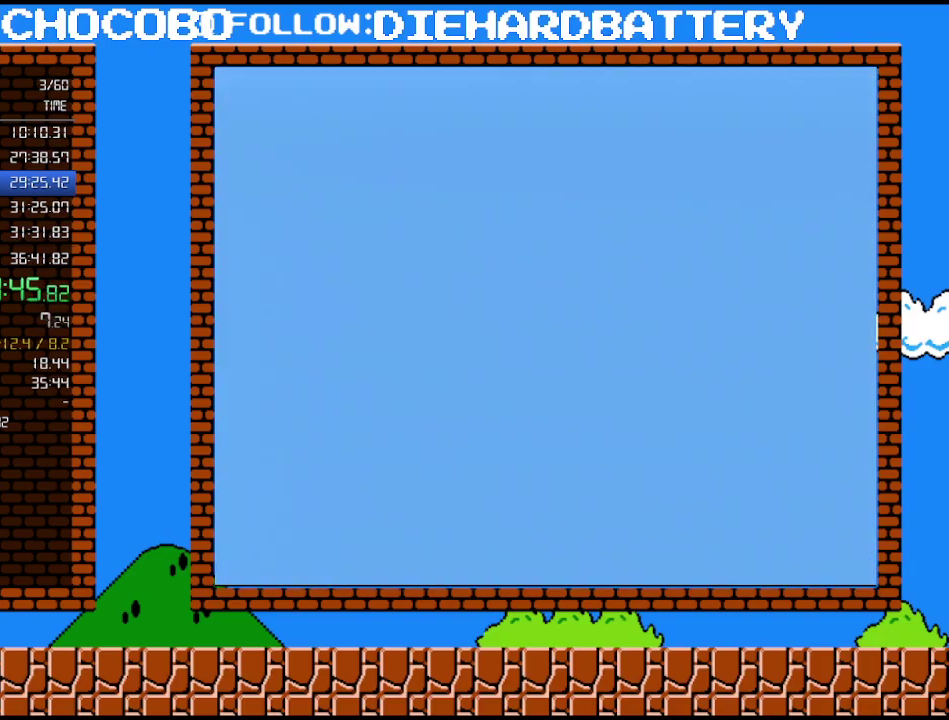
{"buttons": ["B", "DPAD_RIGHT"], "events": [[433, "DPAD_RIGHT", "down"]]}
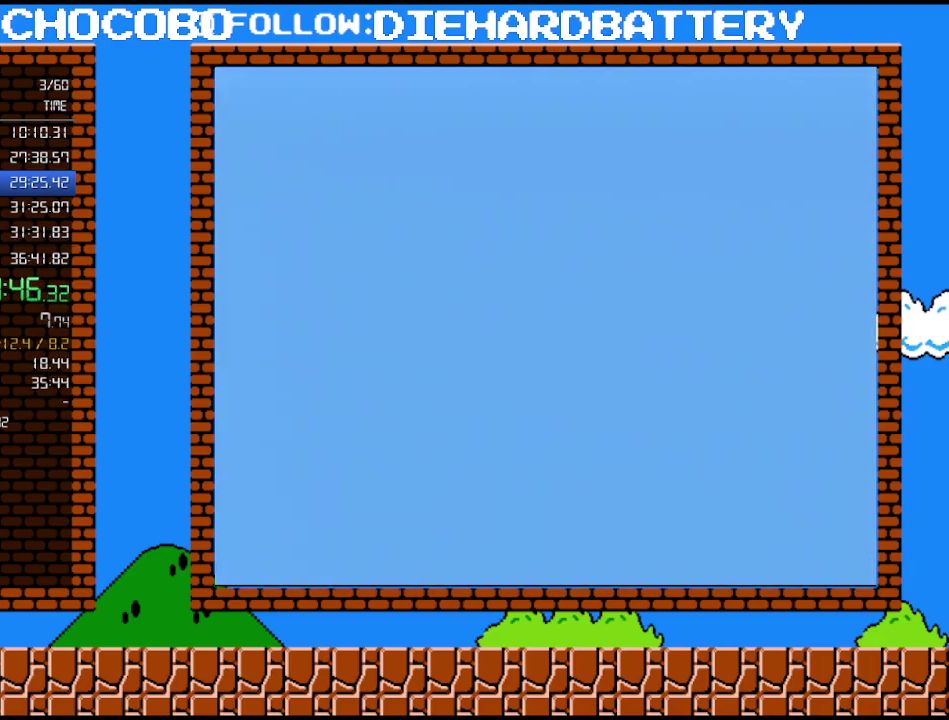
{"buttons": ["B", "DPAD_LEFT"], "events": [[300, "A", "down"], [367, "DPAD_UP", "down"], [400, "DPAD_RIGHT", "up"], [417, "DPAD_LEFT", "down"], [417, "DPAD_UP", "up"], [483, "A", "up"]]}
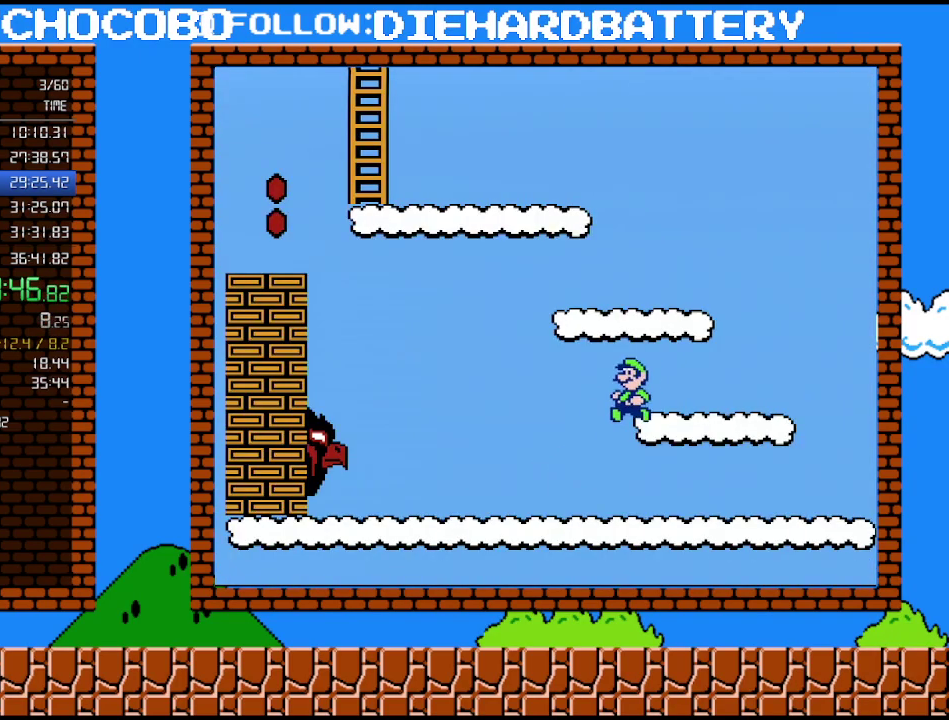
{"buttons": ["A", "B"], "events": [[50, "DPAD_LEFT", "up"], [267, "DPAD_LEFT", "down"], [383, "DPAD_LEFT", "up"], [483, "A", "down"]]}
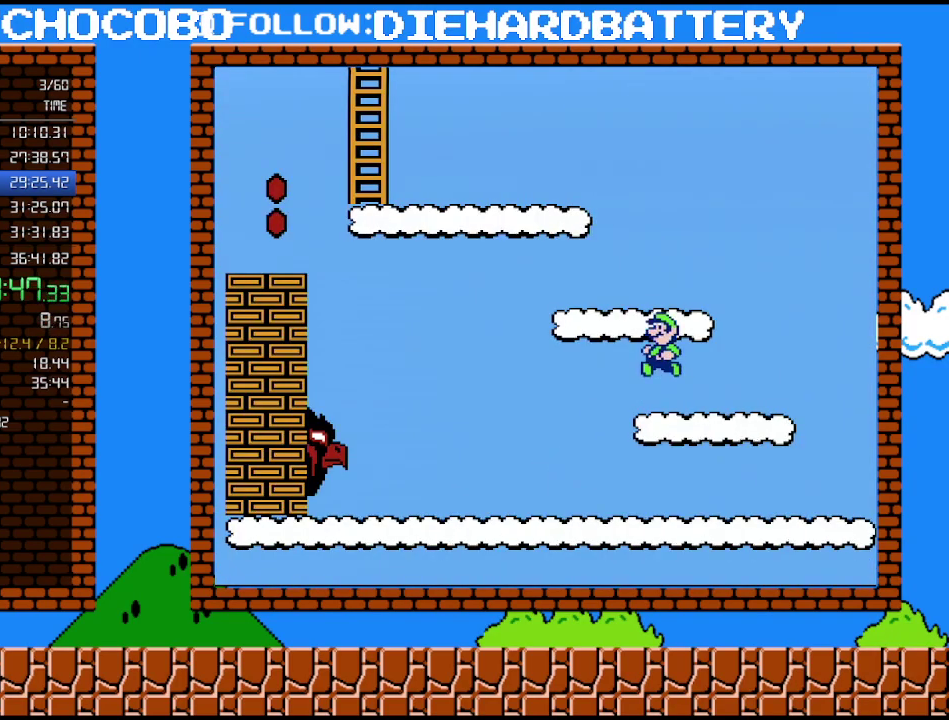
{"buttons": ["B", "DPAD_LEFT"], "events": [[333, "A", "up"], [400, "DPAD_LEFT", "down"]]}
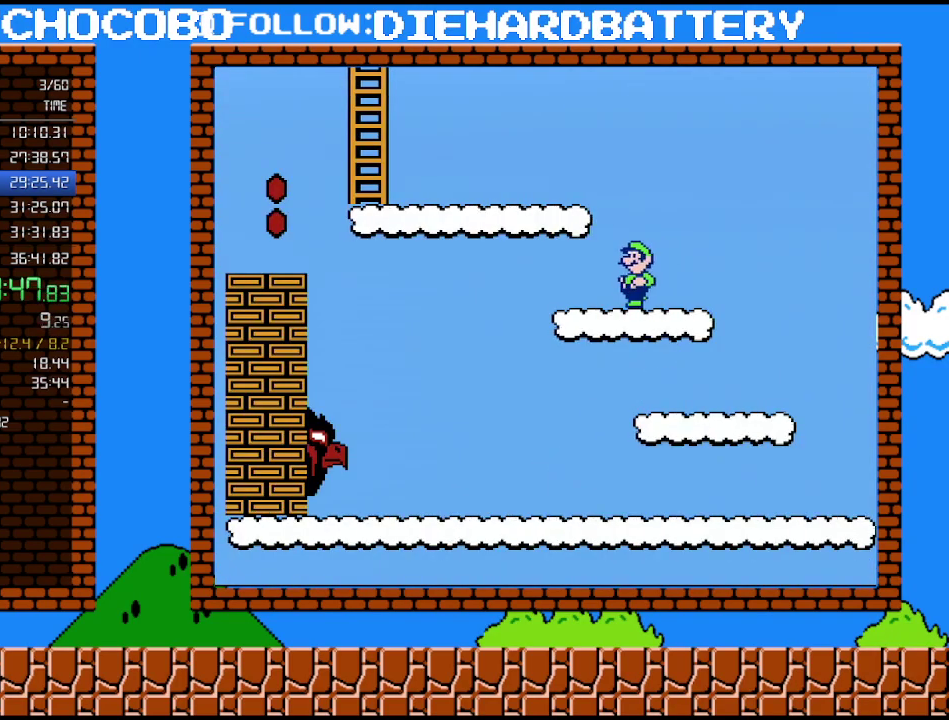
{"buttons": ["A", "B", "DPAD_UP", "DPAD_LEFT"], "events": [[167, "A", "down"], [267, "DPAD_UP", "down"]]}
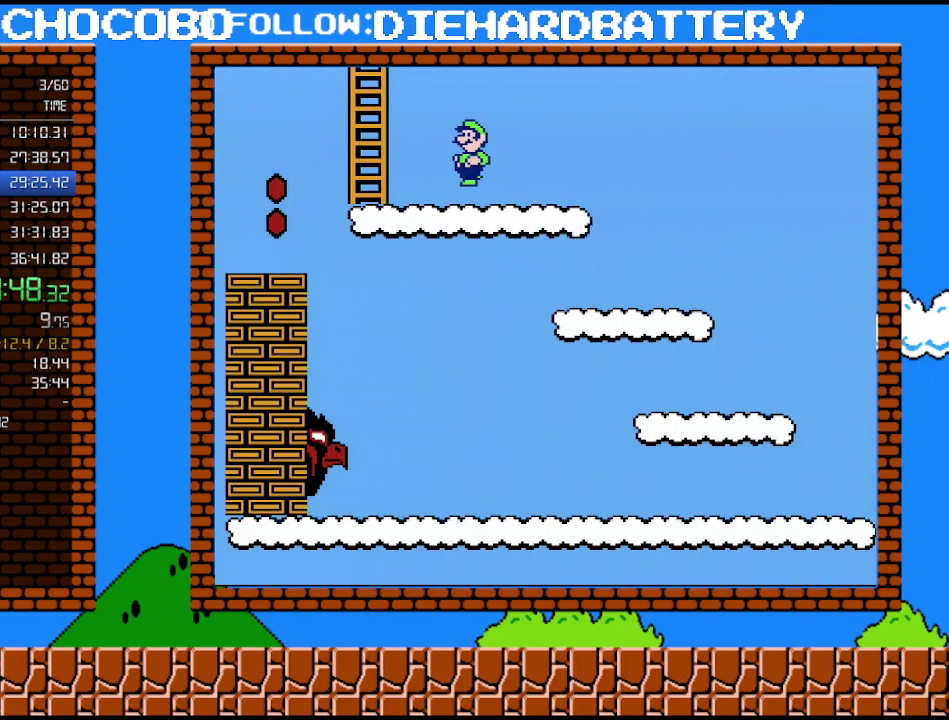
{"buttons": ["B", "DPAD_UP"], "events": [[333, "DPAD_LEFT", "up"], [400, "A", "up"]]}
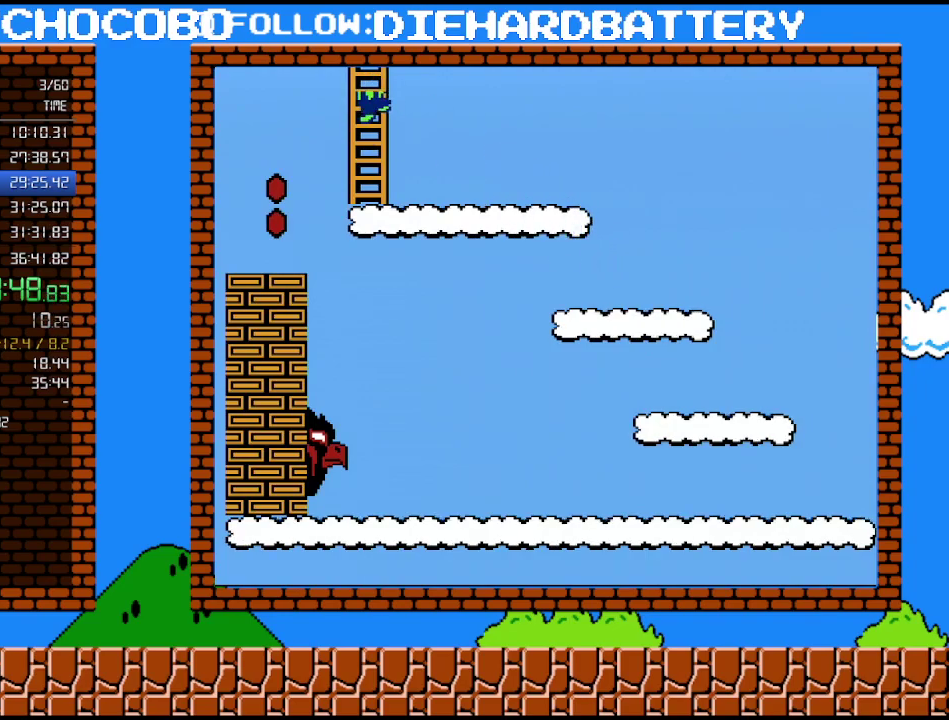
{"buttons": ["B", "DPAD_UP"], "events": []}
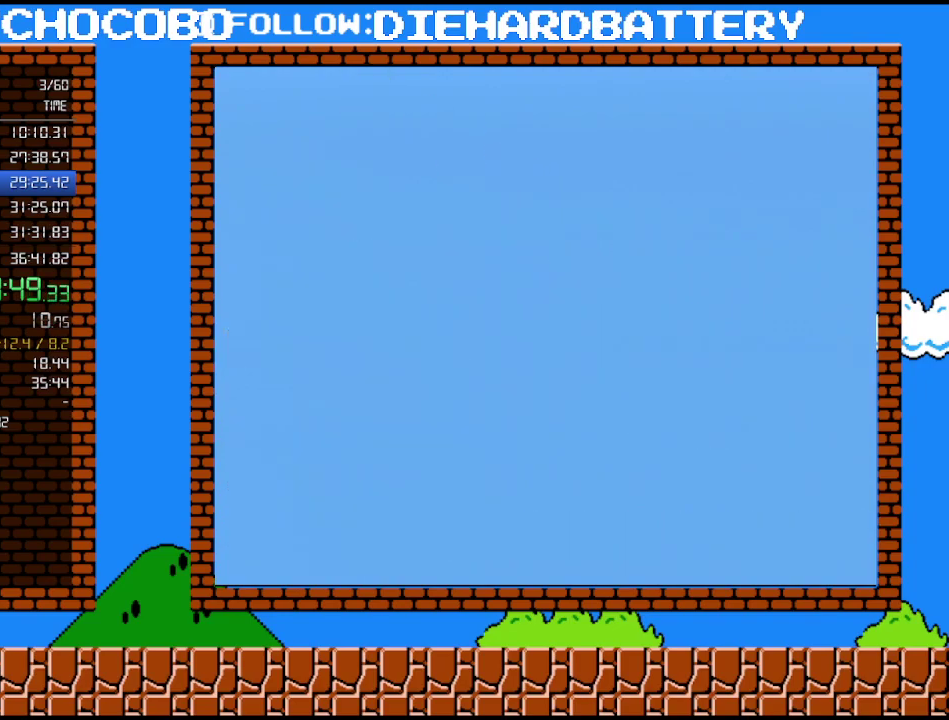
{"buttons": ["B"], "events": [[300, "DPAD_UP", "up"]]}
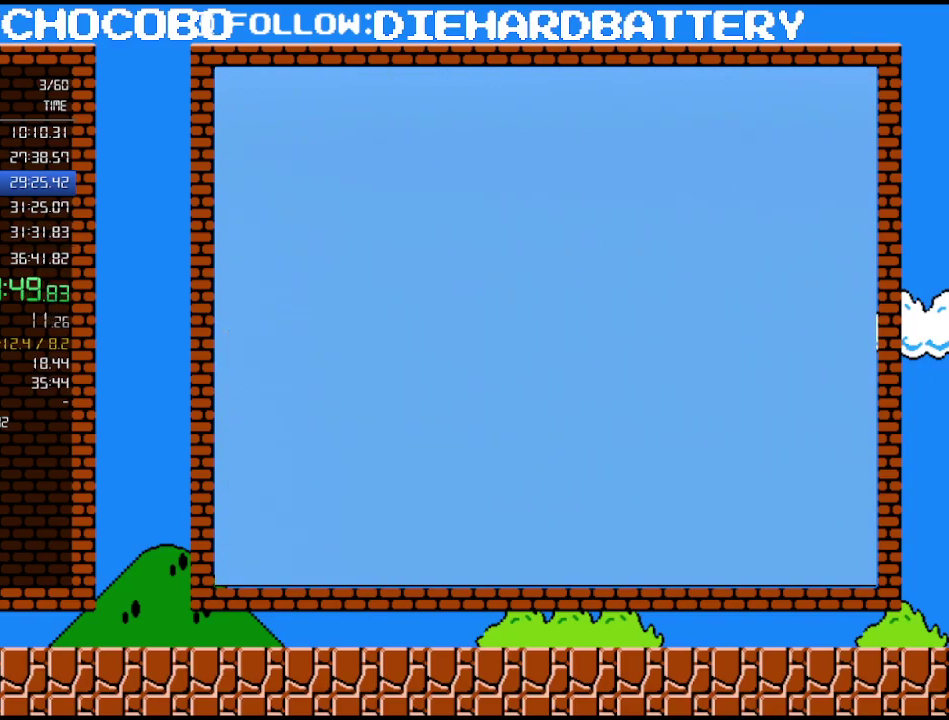
{"buttons": ["B"], "events": []}
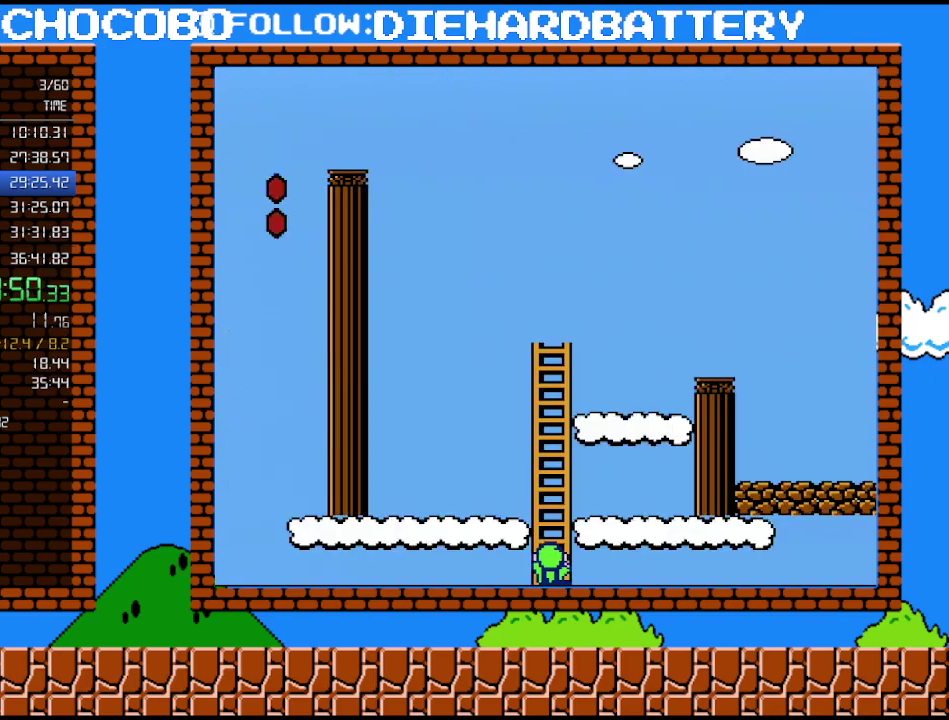
{"buttons": ["B", "DPAD_UP"], "events": [[167, "DPAD_UP", "down"]]}
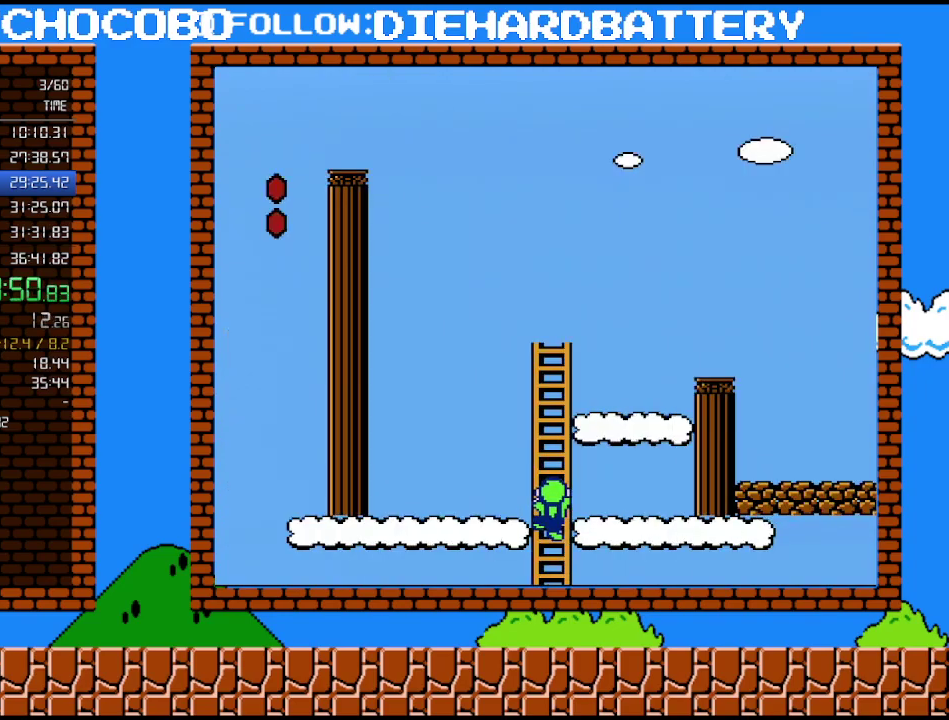
{"buttons": ["B", "DPAD_UP"], "events": []}
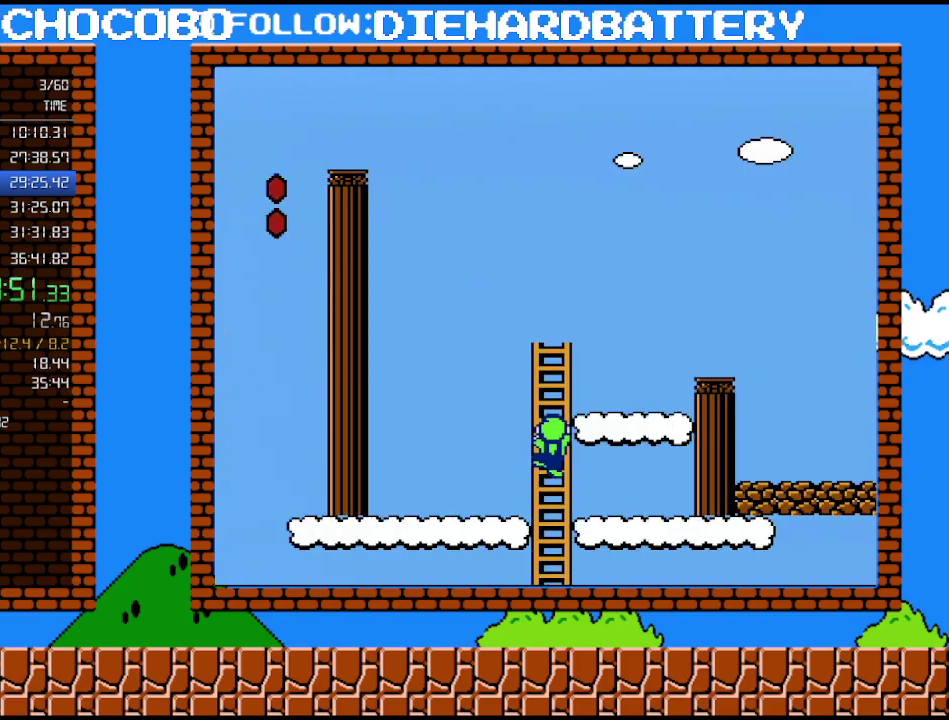
{"buttons": ["A", "B", "DPAD_UP"], "events": [[300, "DPAD_RIGHT", "down"], [333, "DPAD_UP", "up"], [417, "A", "down"], [450, "DPAD_UP", "down"], [483, "DPAD_RIGHT", "up"]]}
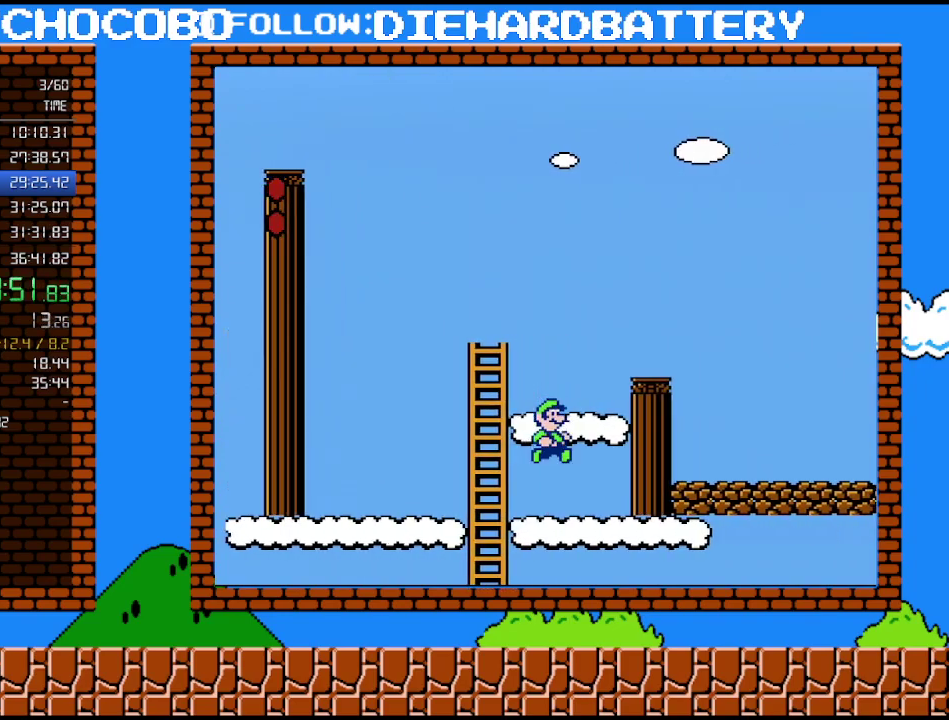
{"buttons": ["A", "B"], "events": [[17, "DPAD_UP", "up"], [200, "A", "up"], [233, "DPAD_LEFT", "down"], [367, "A", "down"], [483, "DPAD_LEFT", "up"]]}
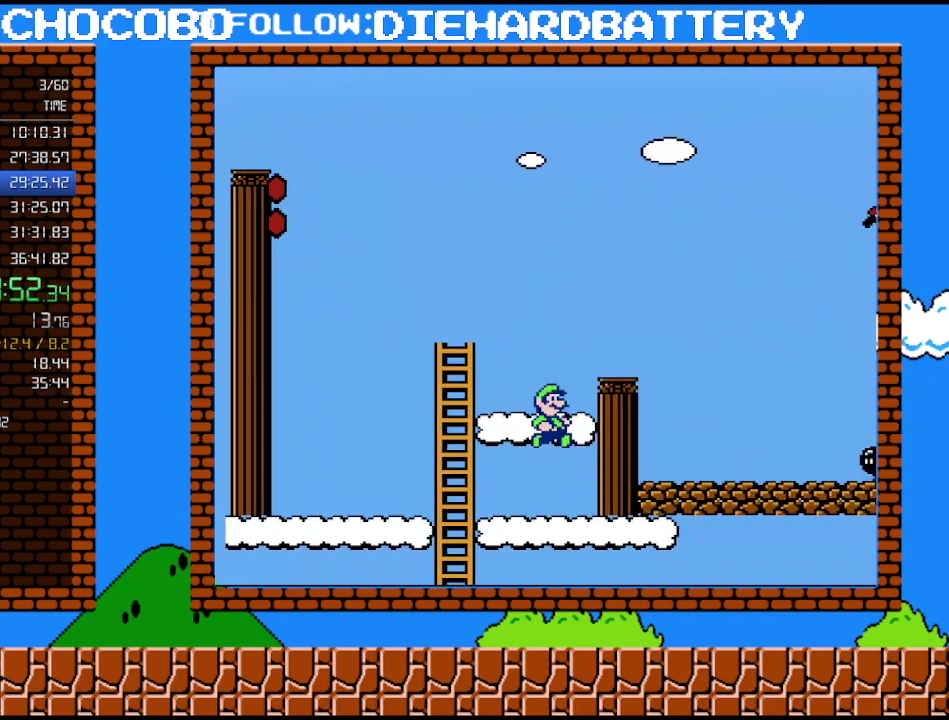
{"buttons": ["B"], "events": [[83, "DPAD_RIGHT", "down"], [200, "A", "up"], [483, "DPAD_RIGHT", "up"]]}
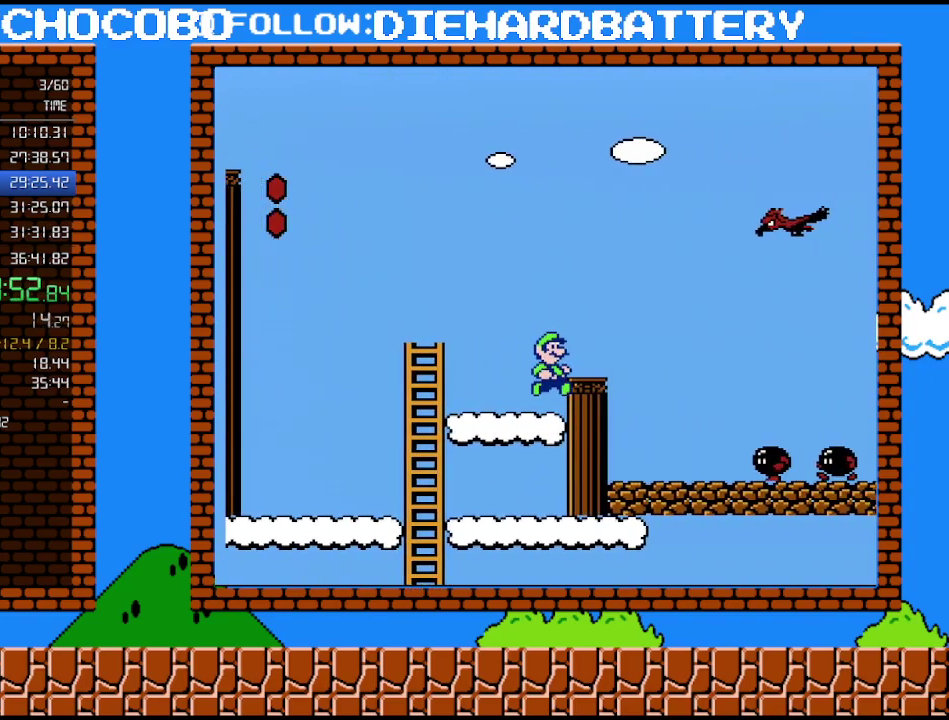
{"buttons": ["B"], "events": [[50, "A", "down"], [167, "A", "up"], [200, "DPAD_RIGHT", "down"], [333, "DPAD_RIGHT", "up"]]}
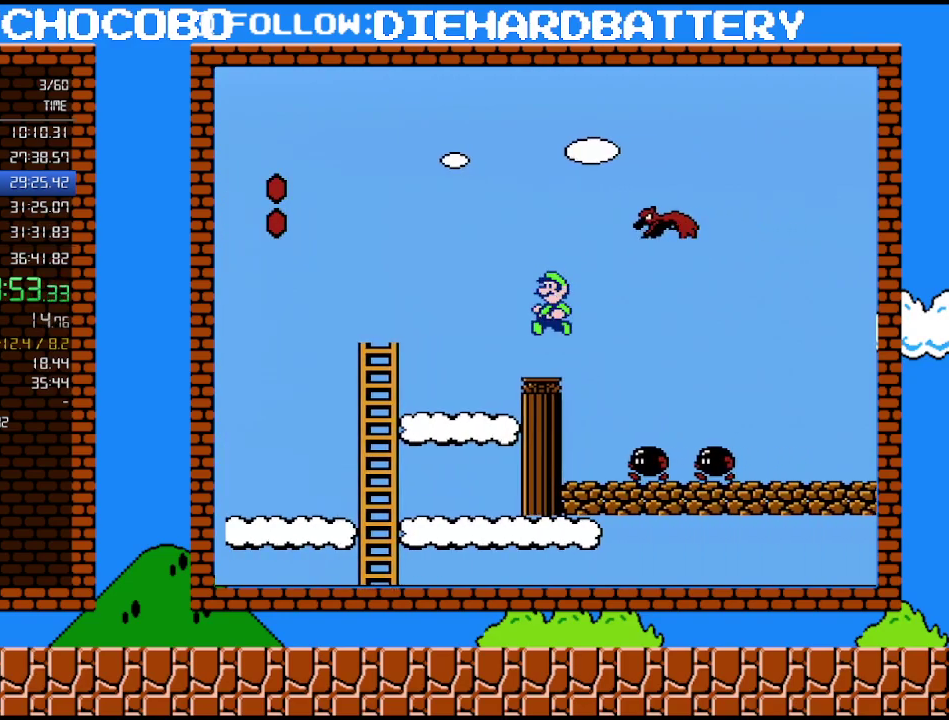
{"buttons": ["A", "B", "DPAD_LEFT"], "events": [[50, "DPAD_LEFT", "down"], [367, "A", "down"]]}
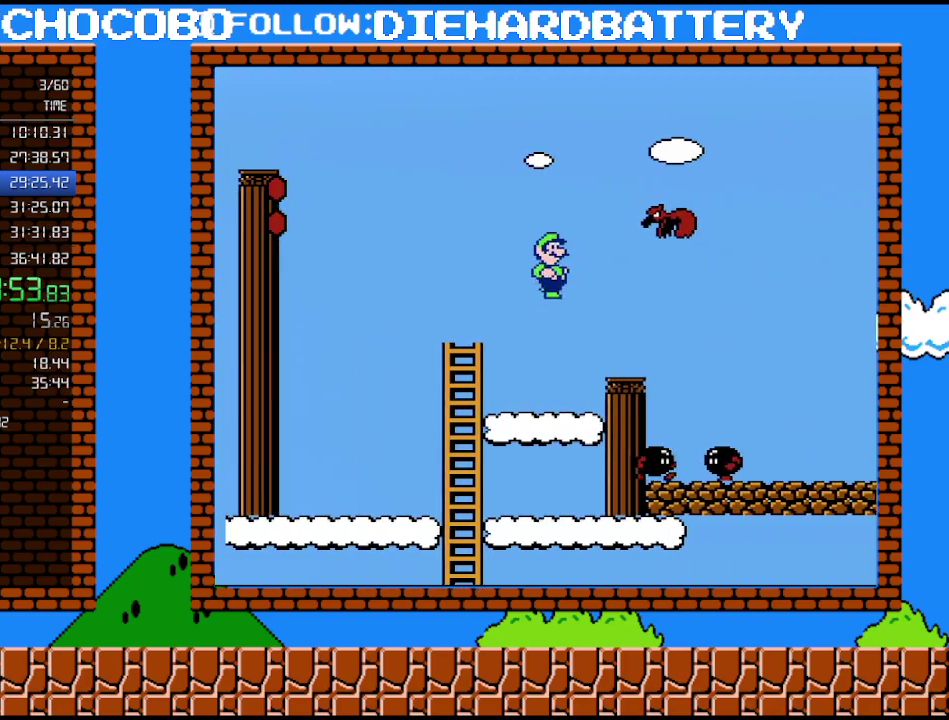
{"buttons": ["A", "B", "DPAD_UP", "DPAD_RIGHT"], "events": [[17, "DPAD_LEFT", "up"], [50, "DPAD_RIGHT", "down"], [200, "DPAD_RIGHT", "up"], [300, "DPAD_RIGHT", "down"], [333, "DPAD_UP", "down"]]}
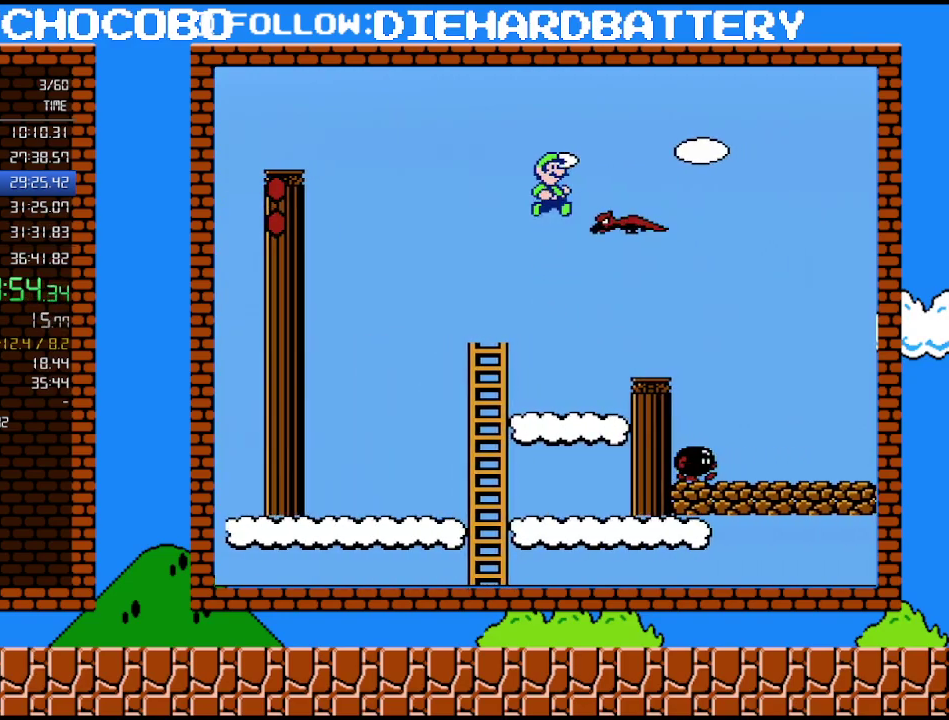
{"buttons": ["A", "B", "DPAD_LEFT"], "events": [[133, "DPAD_RIGHT", "up"], [167, "A", "up"], [167, "DPAD_LEFT", "down"], [167, "DPAD_UP", "up"], [383, "A", "down"]]}